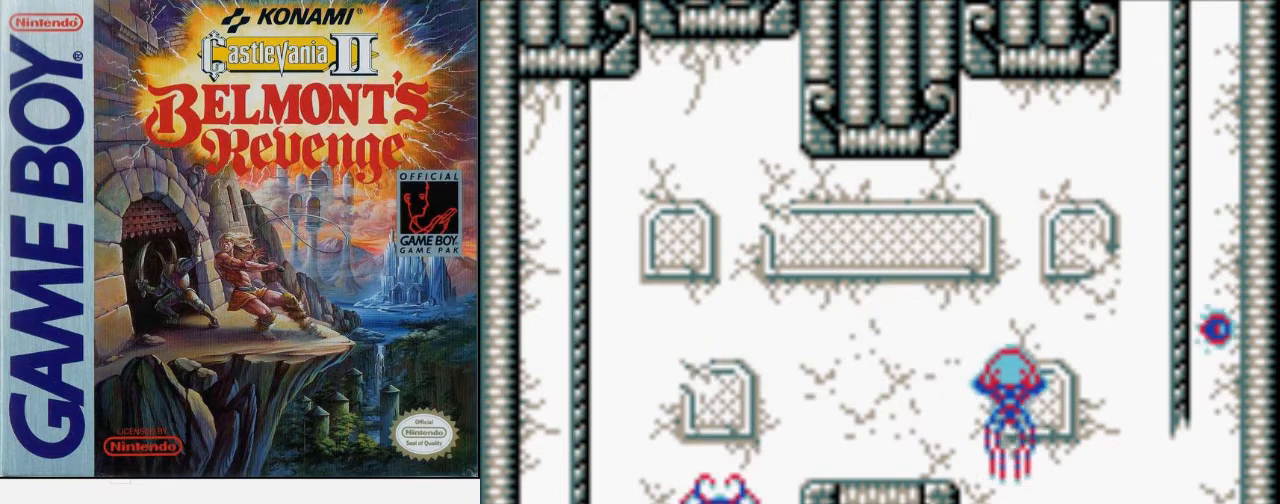
Gameplay with a controller (Nintendo layout); each line is a JSON object with the inputs held at the frame after it. "events" lists button and stick changes between this image and that frame as [ms after this image, input, new state], when the widget could be followed in between. Not read: L3 R3.
{"buttons": [], "events": [[500, "DPAD_RIGHT", "up"]]}
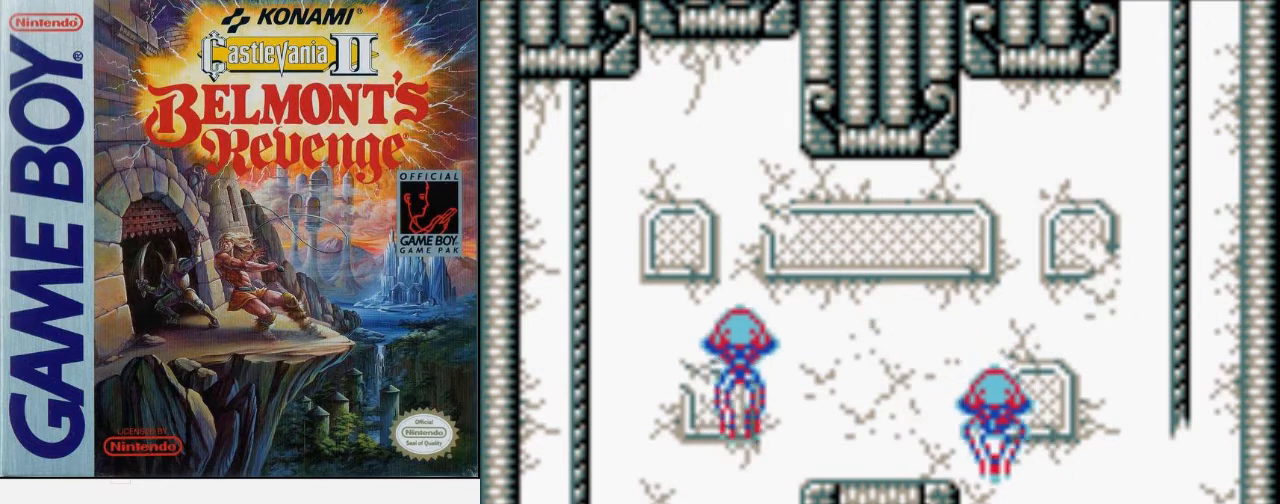
{"buttons": [], "events": []}
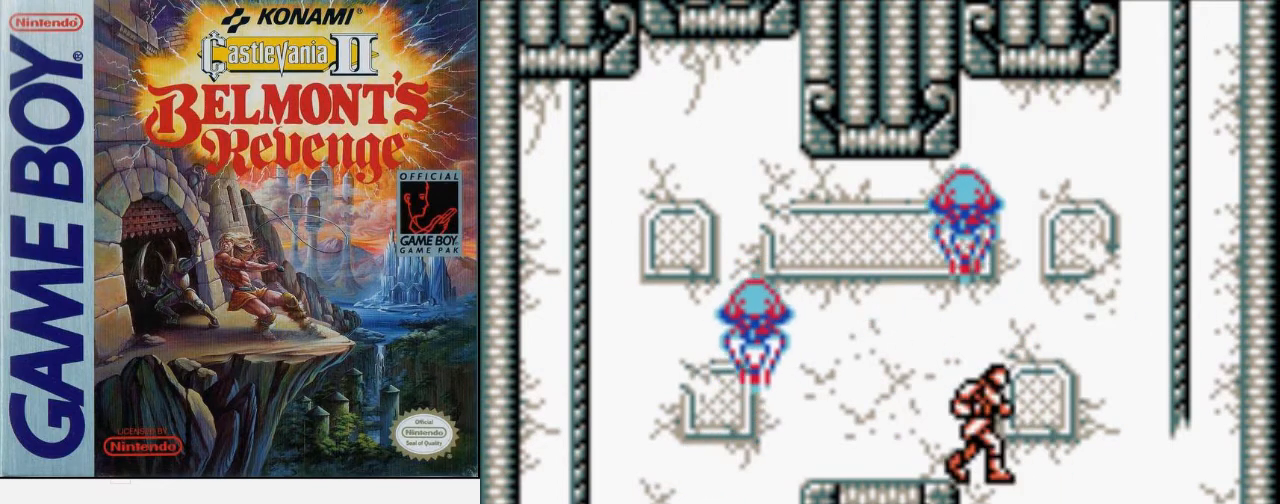
{"buttons": [], "events": []}
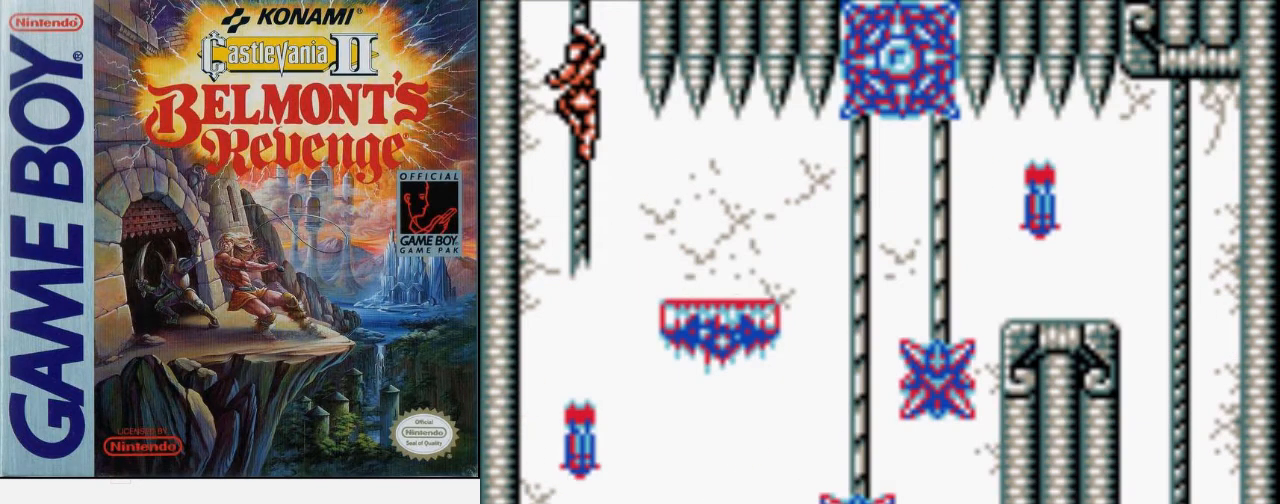
{"buttons": ["DPAD_UP"], "events": [[433, "DPAD_UP", "down"]]}
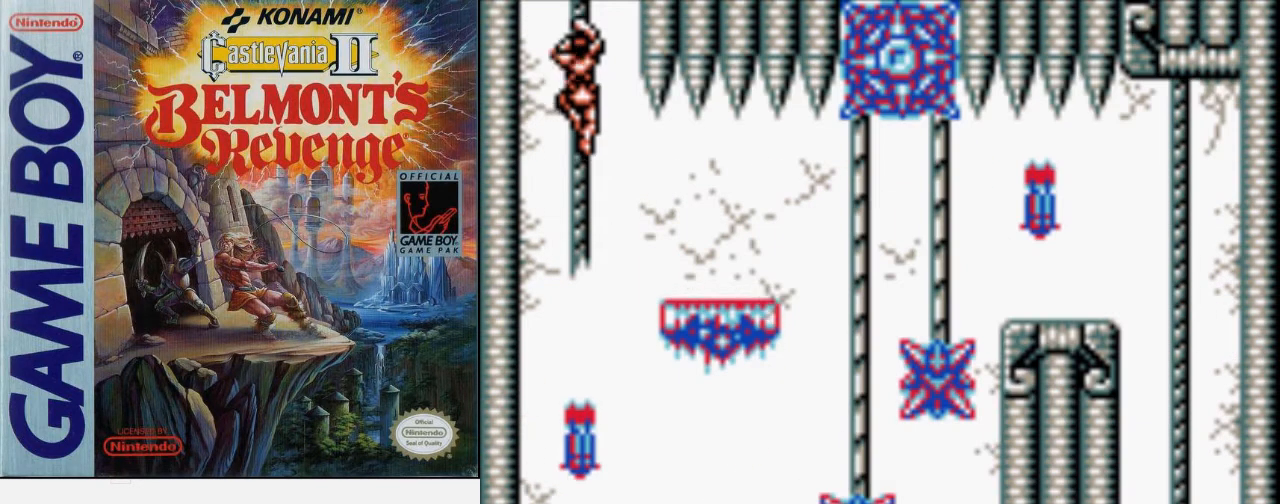
{"buttons": ["DPAD_UP"], "events": []}
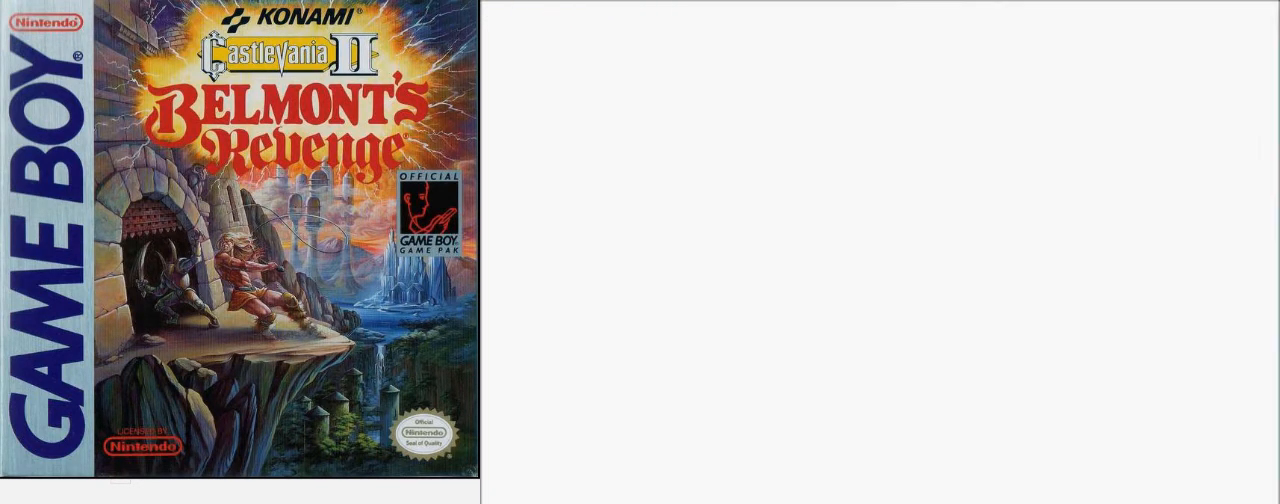
{"buttons": ["DPAD_UP"], "events": []}
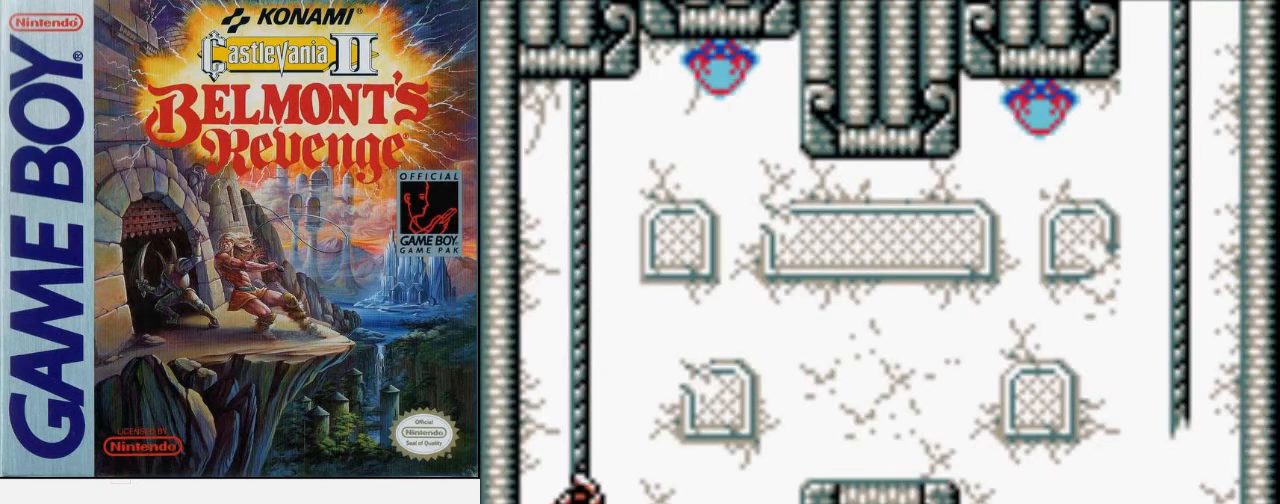
{"buttons": ["DPAD_RIGHT"], "events": [[133, "DPAD_RIGHT", "down"], [167, "DPAD_UP", "up"], [200, "A", "down"], [333, "A", "up"]]}
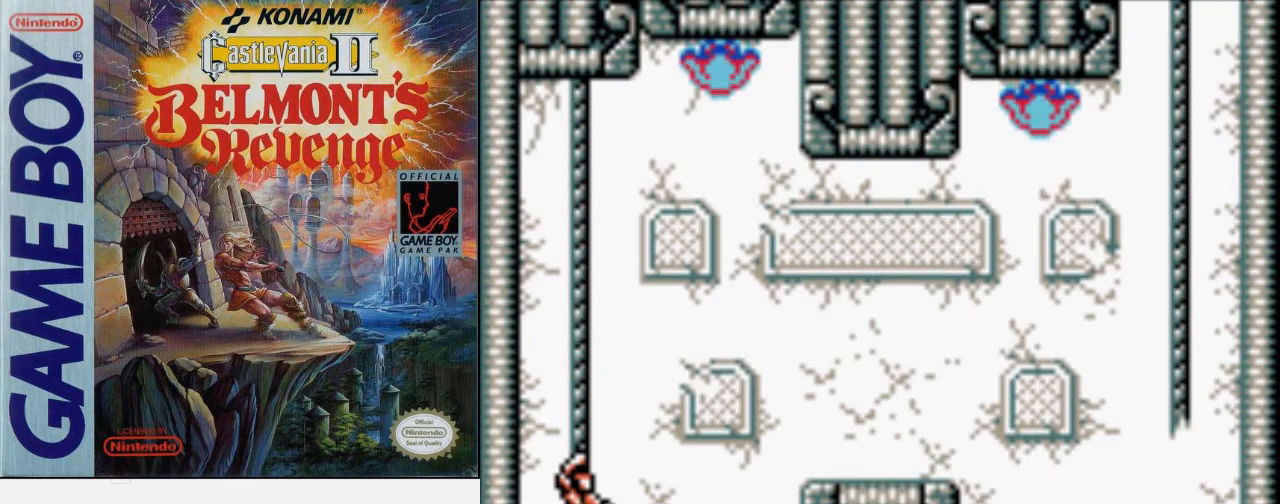
{"buttons": [], "events": [[133, "DPAD_UP", "down"], [233, "DPAD_UP", "up"], [333, "DPAD_RIGHT", "up"]]}
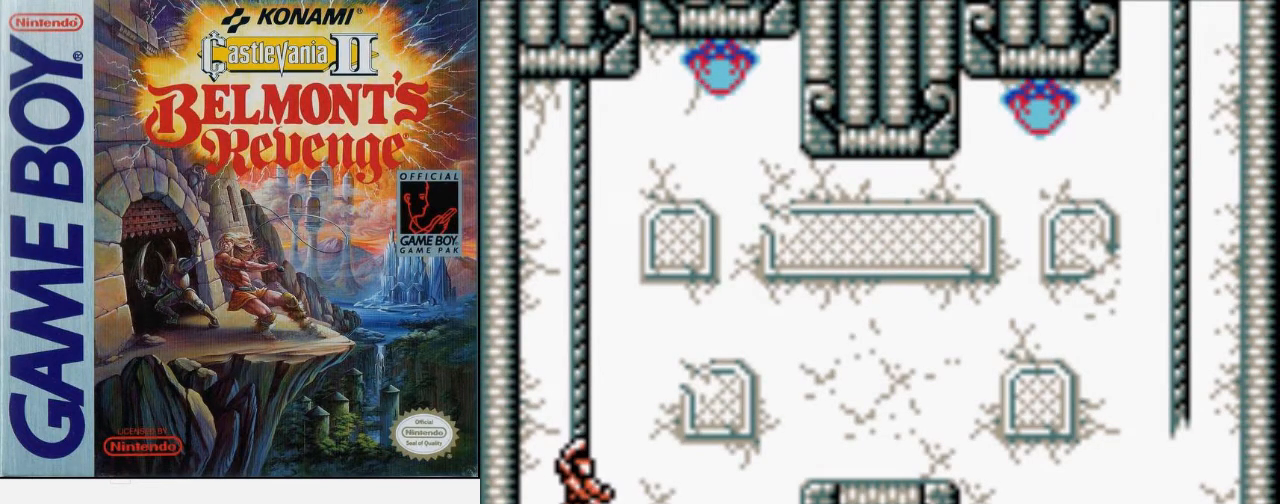
{"buttons": [], "events": []}
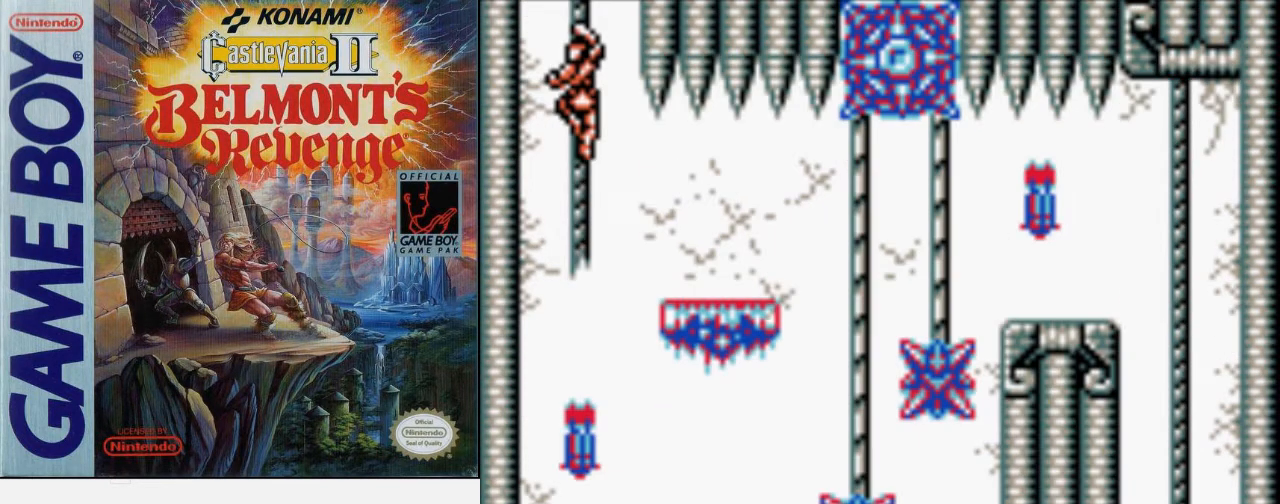
{"buttons": ["DPAD_UP"], "events": [[367, "DPAD_UP", "down"]]}
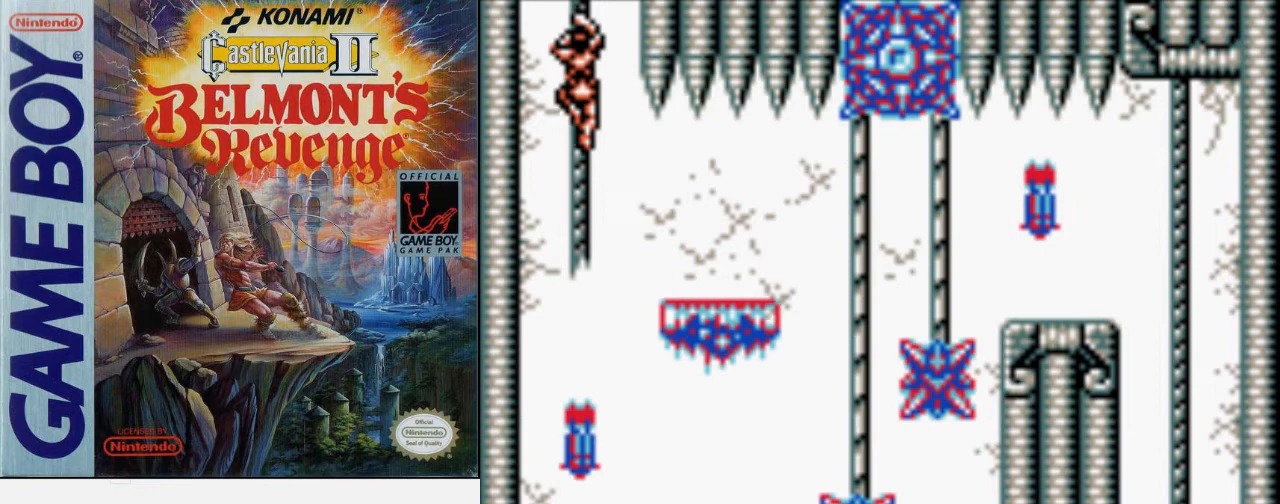
{"buttons": ["DPAD_UP"], "events": []}
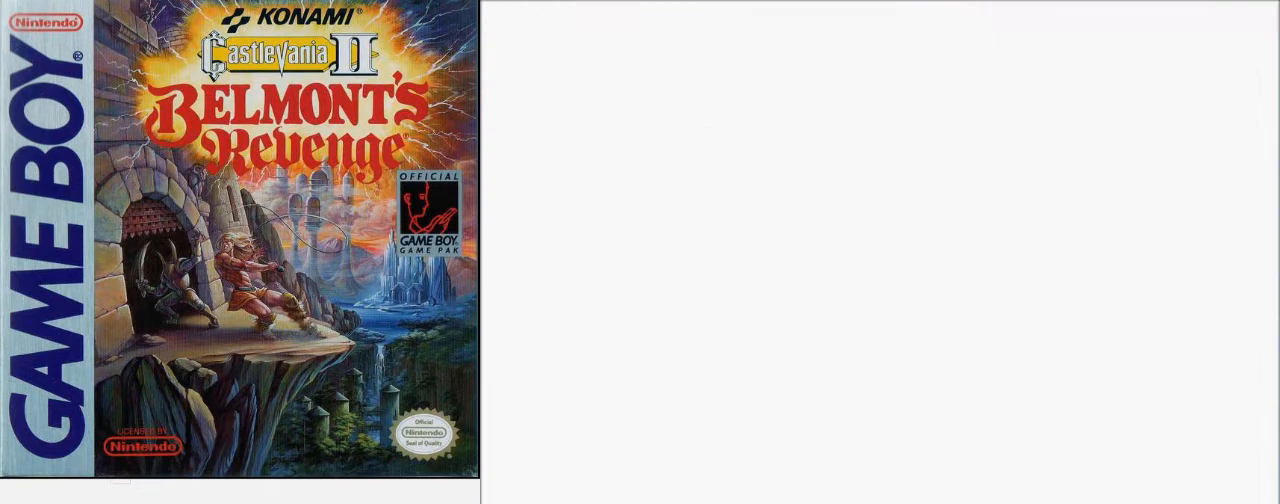
{"buttons": ["DPAD_UP"], "events": []}
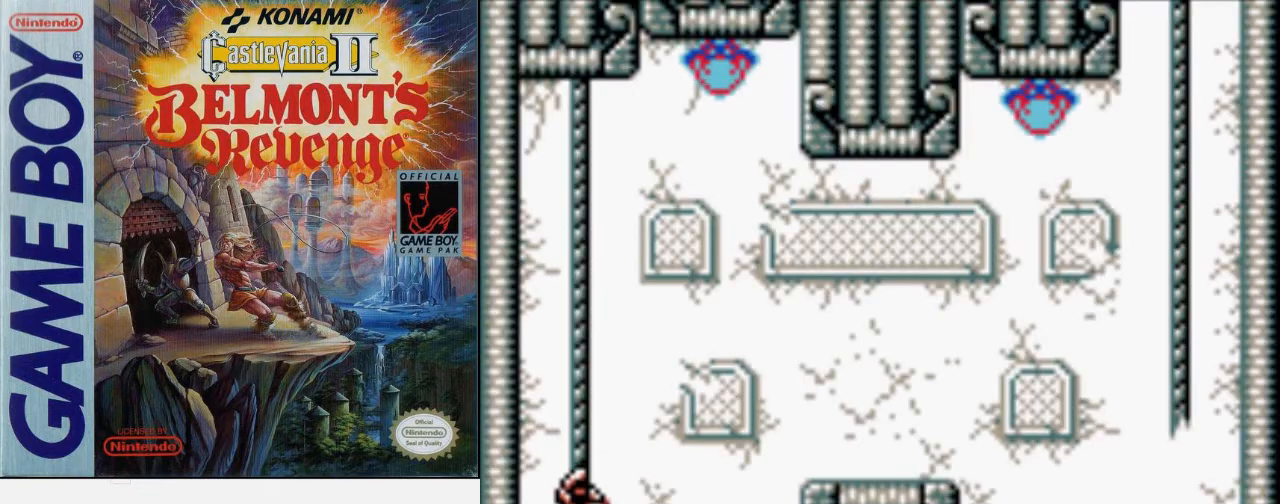
{"buttons": ["DPAD_RIGHT"], "events": [[100, "DPAD_RIGHT", "down"], [133, "DPAD_UP", "up"], [200, "A", "down"], [333, "A", "up"]]}
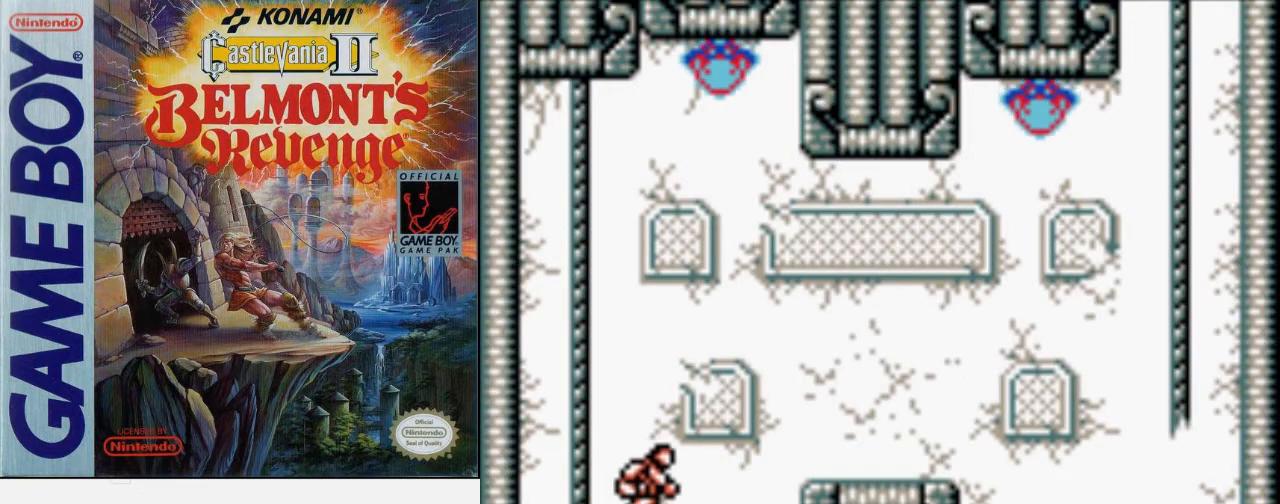
{"buttons": ["B", "DPAD_UP", "DPAD_RIGHT"], "events": [[267, "DPAD_UP", "down"], [367, "A", "down"], [367, "B", "down"], [467, "A", "up"]]}
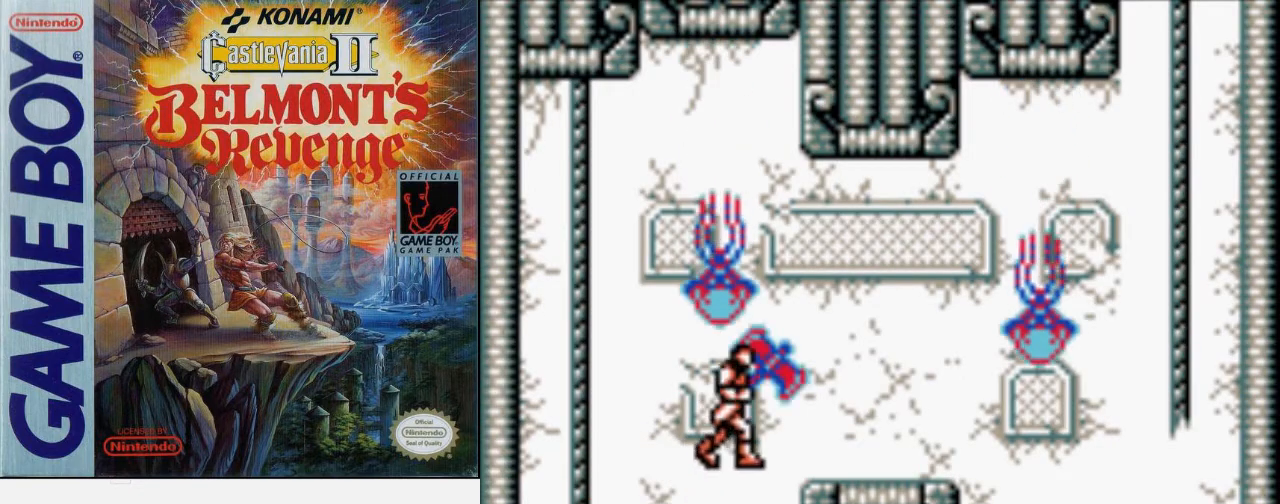
{"buttons": ["DPAD_RIGHT"], "events": [[33, "B", "up"], [33, "DPAD_UP", "up"]]}
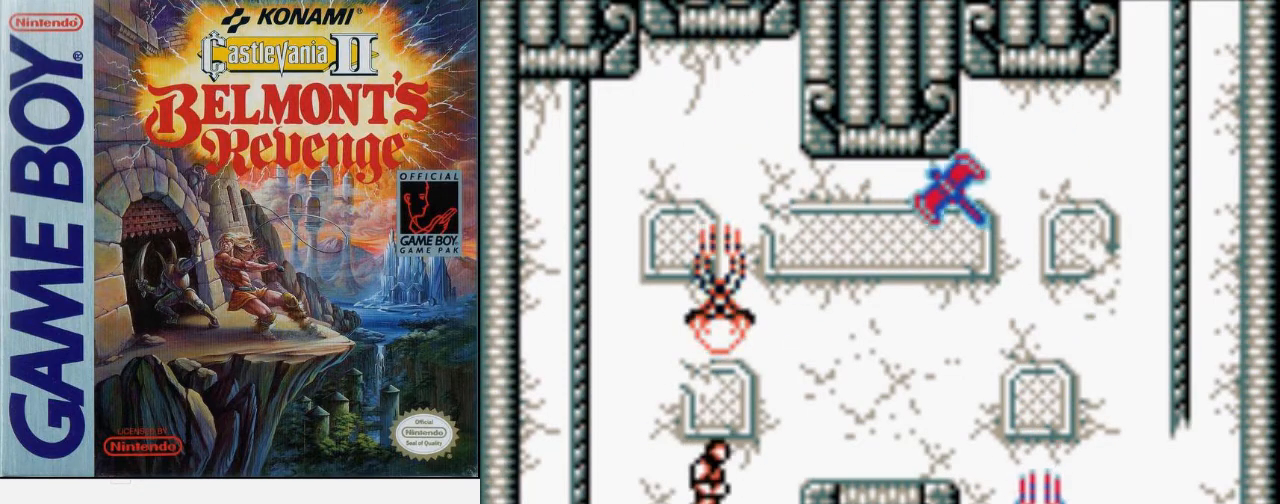
{"buttons": ["DPAD_RIGHT"], "events": [[200, "A", "down"], [367, "A", "up"]]}
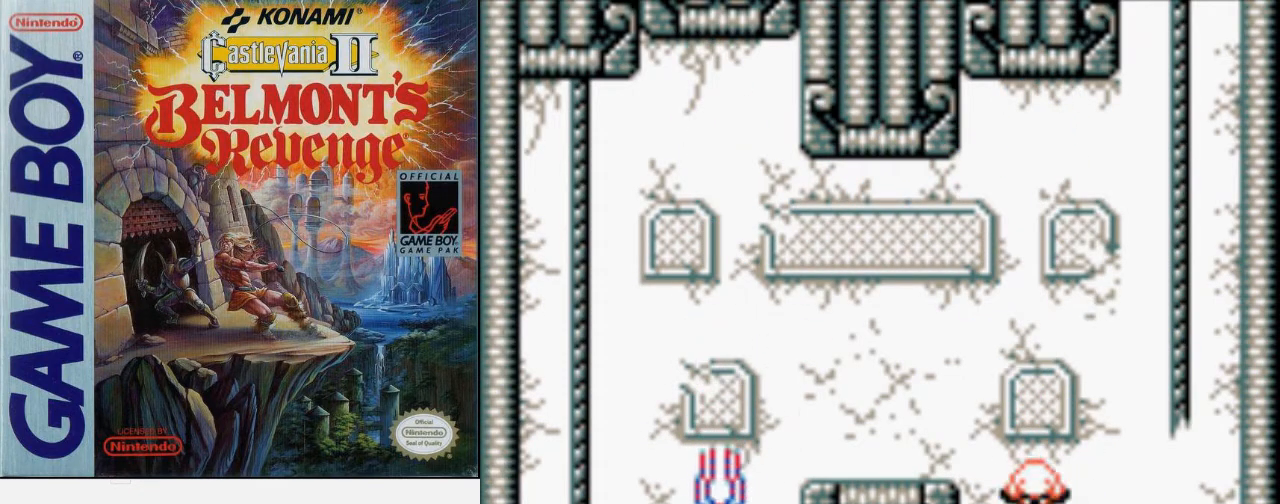
{"buttons": ["B", "DPAD_RIGHT"], "events": [[267, "A", "down"], [400, "A", "up"], [500, "B", "down"]]}
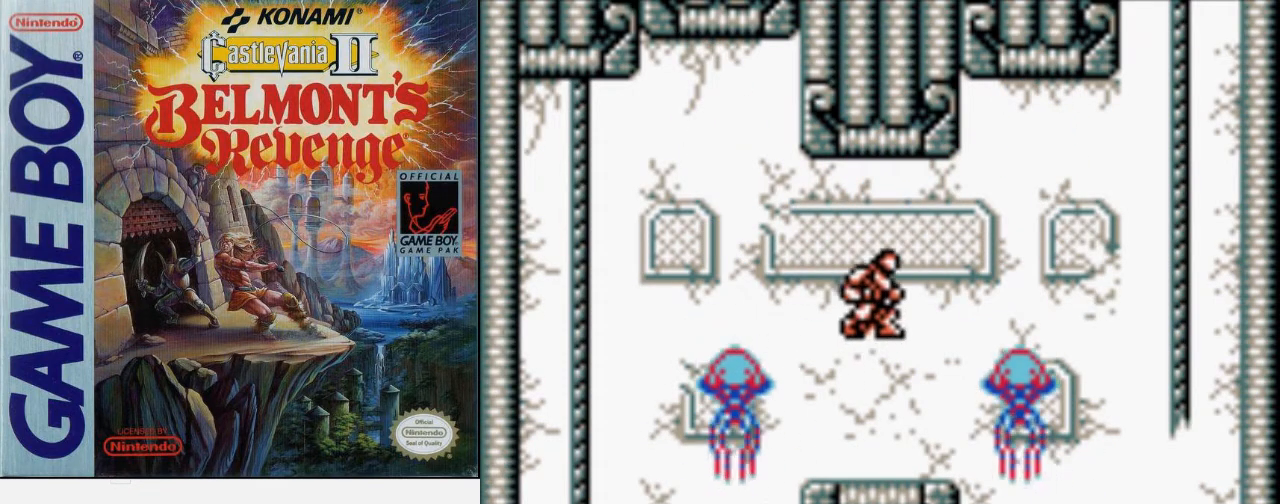
{"buttons": ["DPAD_RIGHT"], "events": [[233, "B", "up"]]}
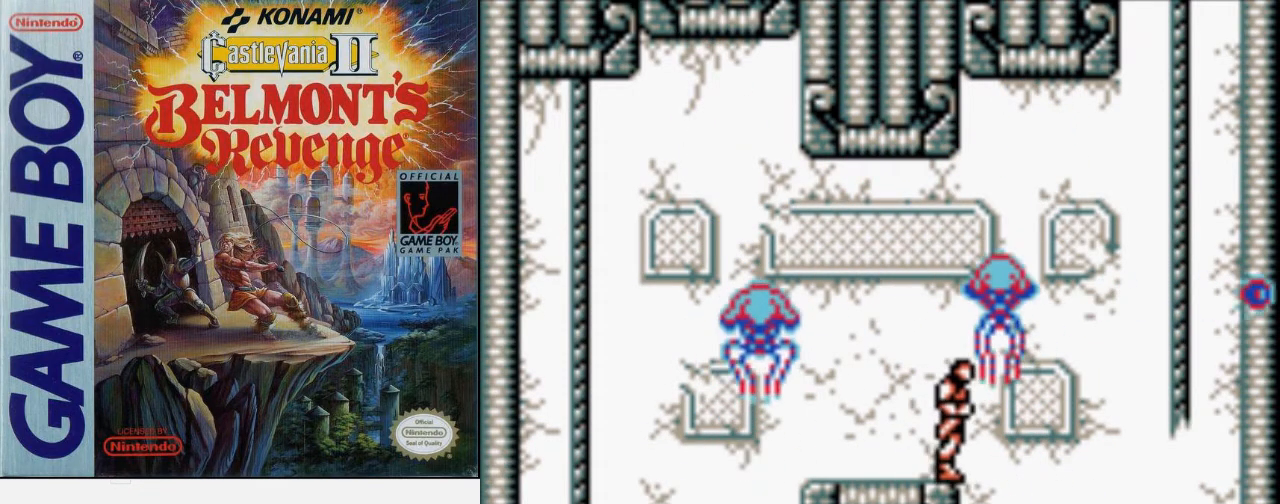
{"buttons": ["DPAD_RIGHT"], "events": []}
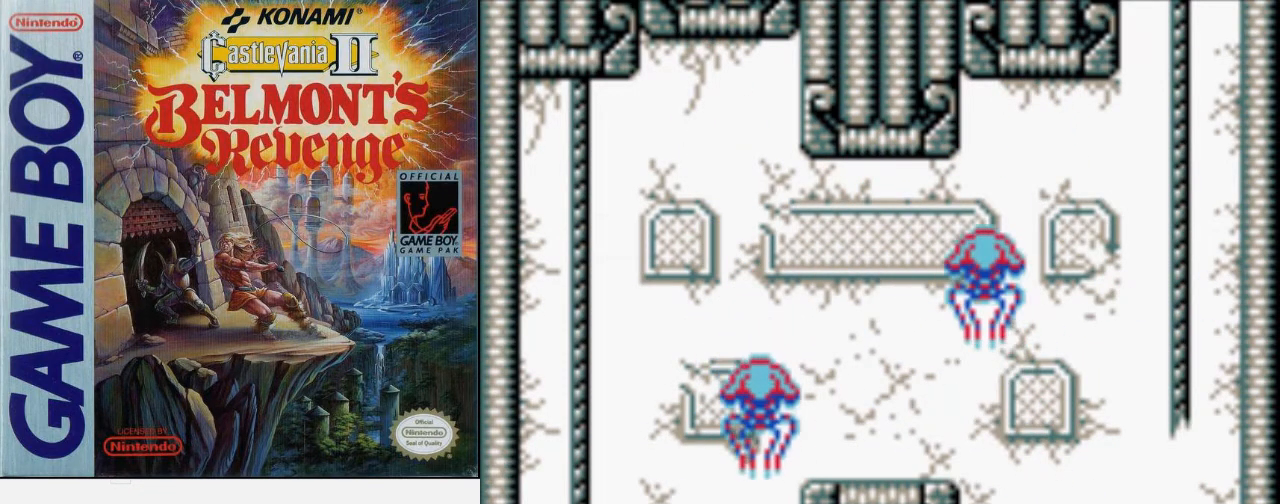
{"buttons": [], "events": [[300, "DPAD_RIGHT", "up"]]}
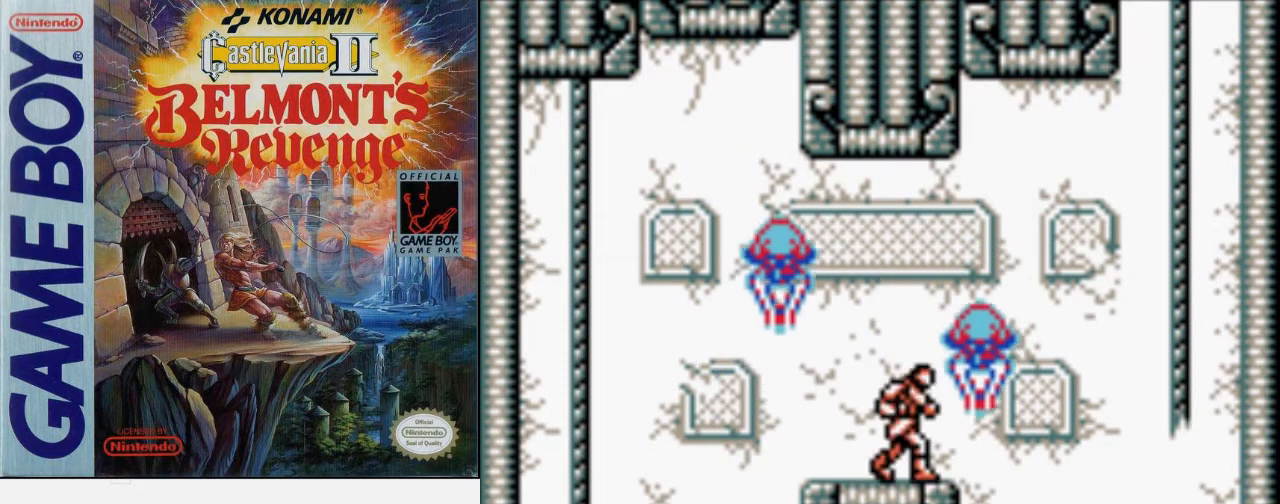
{"buttons": [], "events": []}
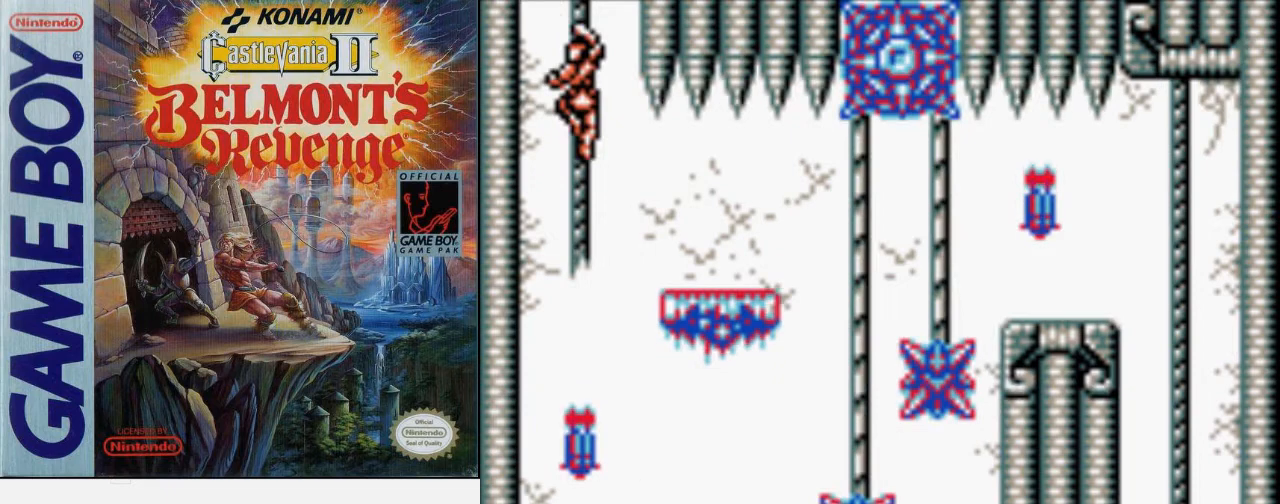
{"buttons": ["DPAD_UP"], "events": [[300, "DPAD_UP", "down"]]}
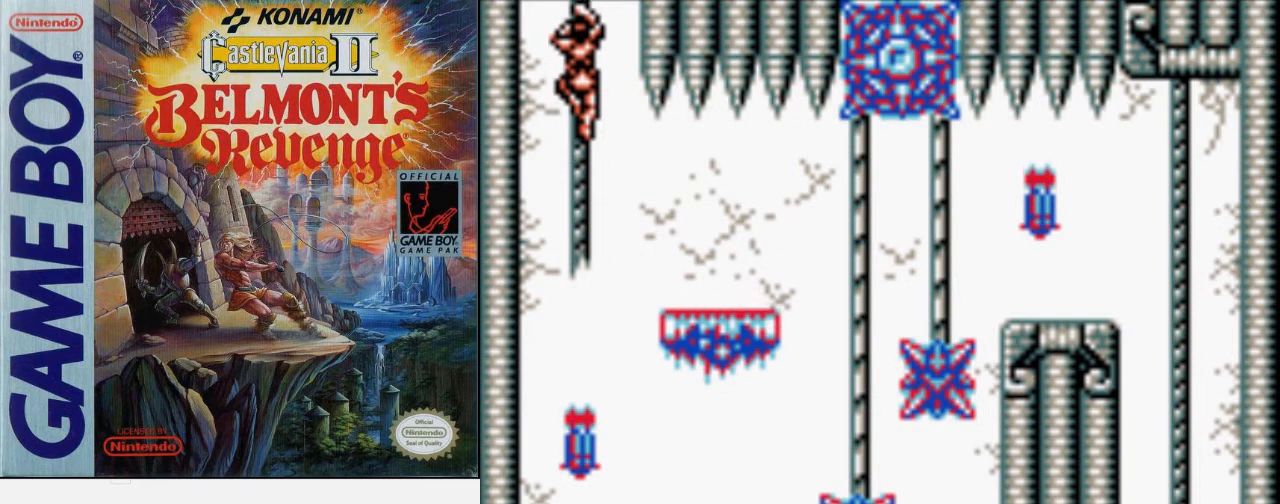
{"buttons": ["DPAD_UP"], "events": []}
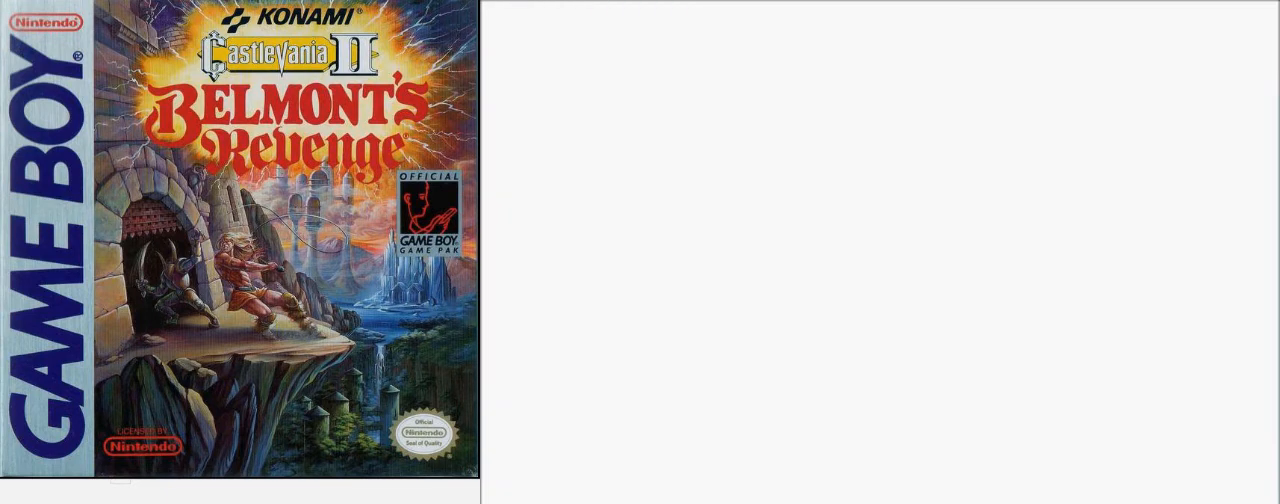
{"buttons": ["DPAD_UP"], "events": []}
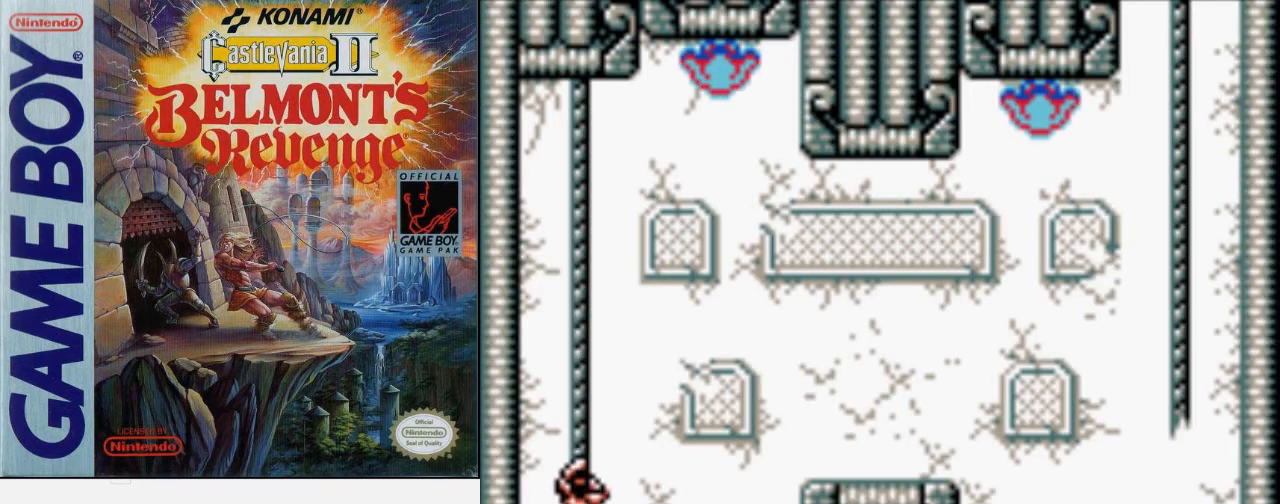
{"buttons": ["DPAD_RIGHT"], "events": [[33, "DPAD_RIGHT", "down"], [67, "DPAD_UP", "up"], [133, "A", "down"], [267, "A", "up"]]}
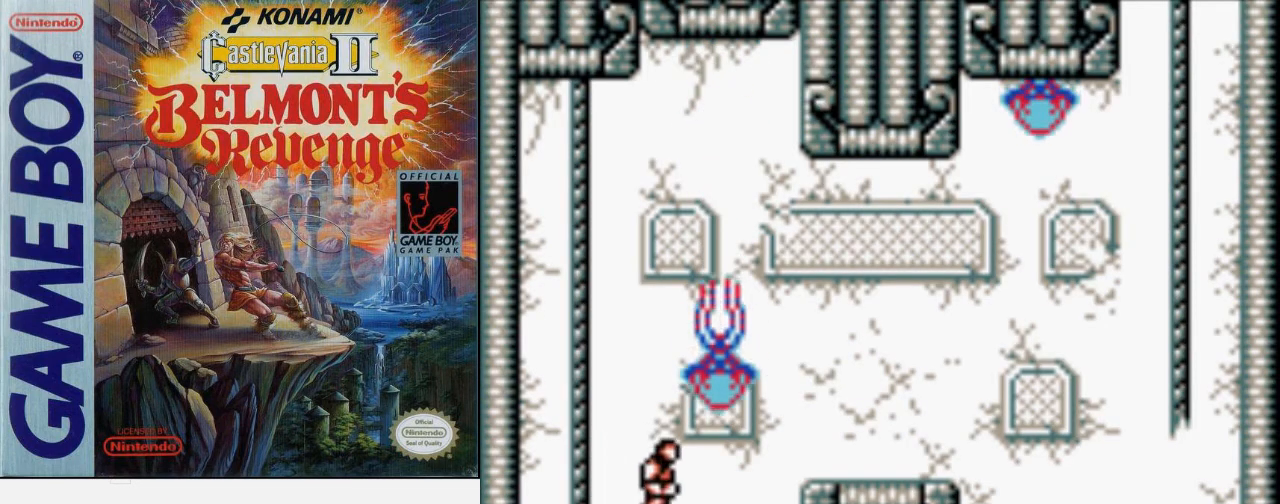
{"buttons": [], "events": [[233, "DPAD_RIGHT", "up"]]}
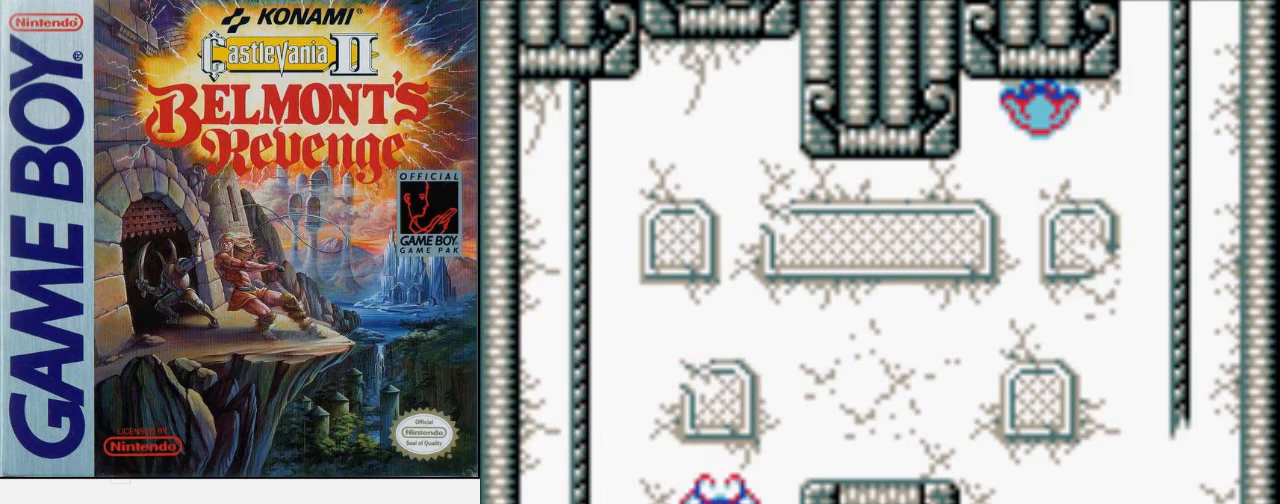
{"buttons": [], "events": []}
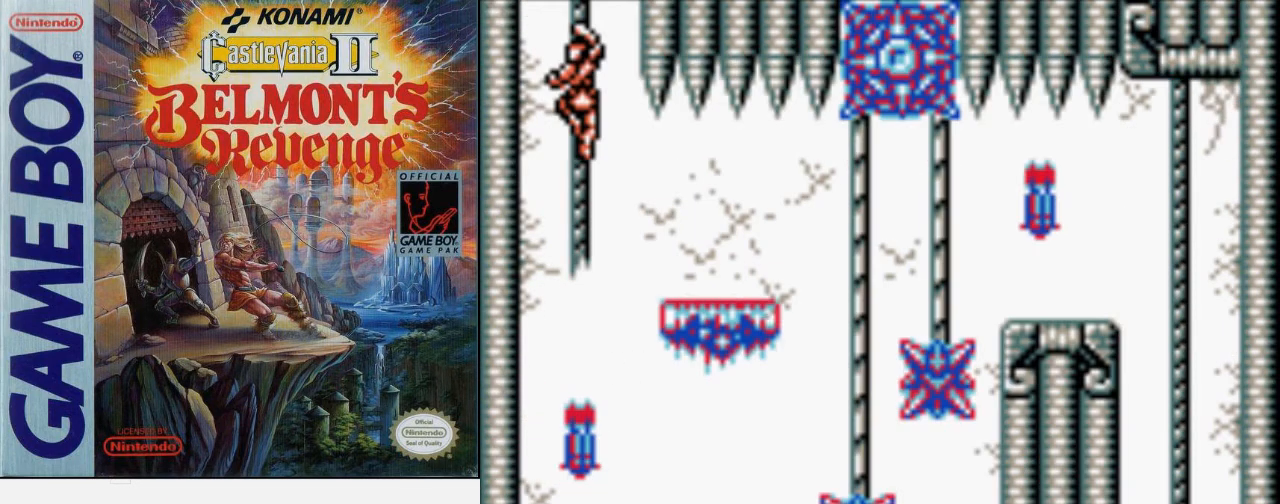
{"buttons": ["DPAD_UP"], "events": [[333, "DPAD_UP", "down"]]}
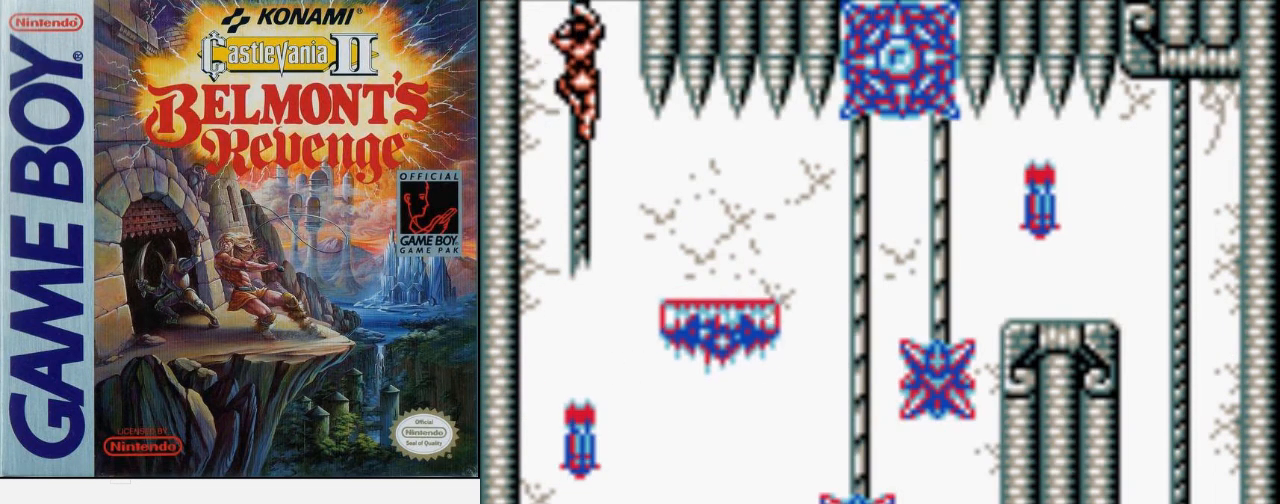
{"buttons": ["DPAD_UP"], "events": []}